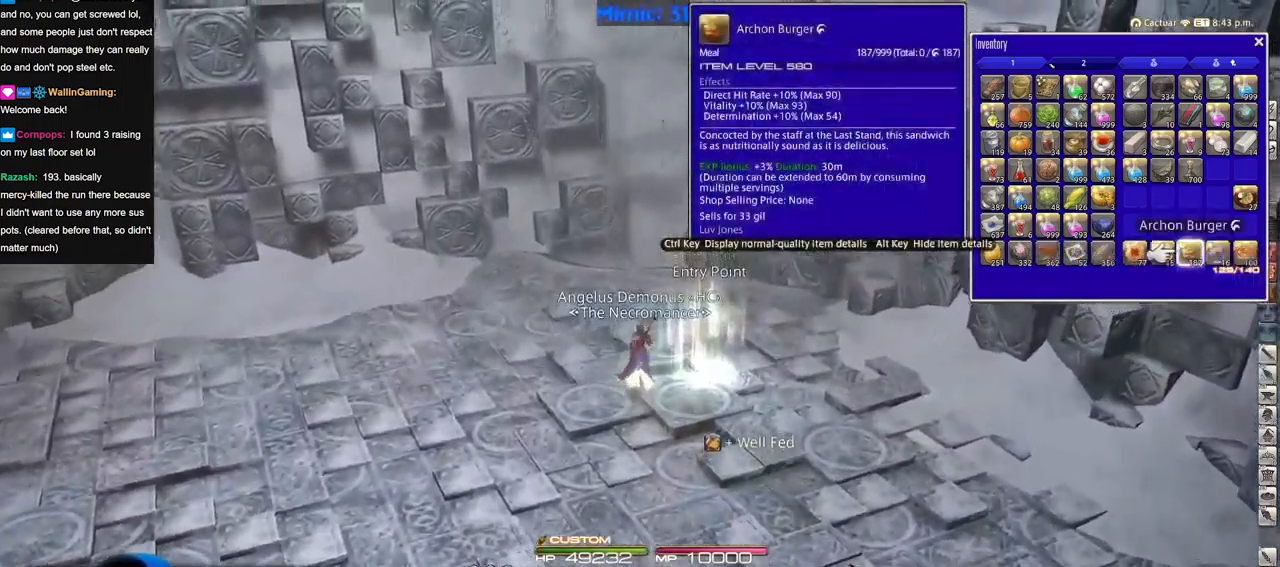
Gameplay with keyboard; each line is a JSON object with the keys held at the frame after it. "events" lists presses ("down") and releases ("up") of ".", "/", "0", "1", "2", "3", "4", "5", "6", "7", "8", "9", "a", "alt_l", "alt_r", "b", "backslash", "backspace", "c", "caps_lock", "comma", "ctrl_l", "ctrl_r", "d", "down", "e", "equals", "escape", "f", "f1", "f10", "f11", "f12", "f2", "f3", "f4", "f5", "f6", "f7", "f8", "f9", "g", "h", "i", "j", "k", "l", "lbracket", "left", "m", "minus", "n", "o", "p", "q", "quote", "r", "rbracket", "return", "right", "s", "semicolon", "shift_l", "shift_r", "space", "super", "t", "tab", "tilde", "u", "up", "v", "w", "x", "y" and "z" between this image and that frame as [ms after this image, input, new state], when the widget could be followed in between. No other keys are recorded. Mouse input is not recorded.
{"keys": ["s"], "events": [[250, "a", "down"], [300, "rbracket", "down"], [300, "w", "up"], [400, "s", "down"], [450, "rbracket", "up"], [501, "a", "up"]]}
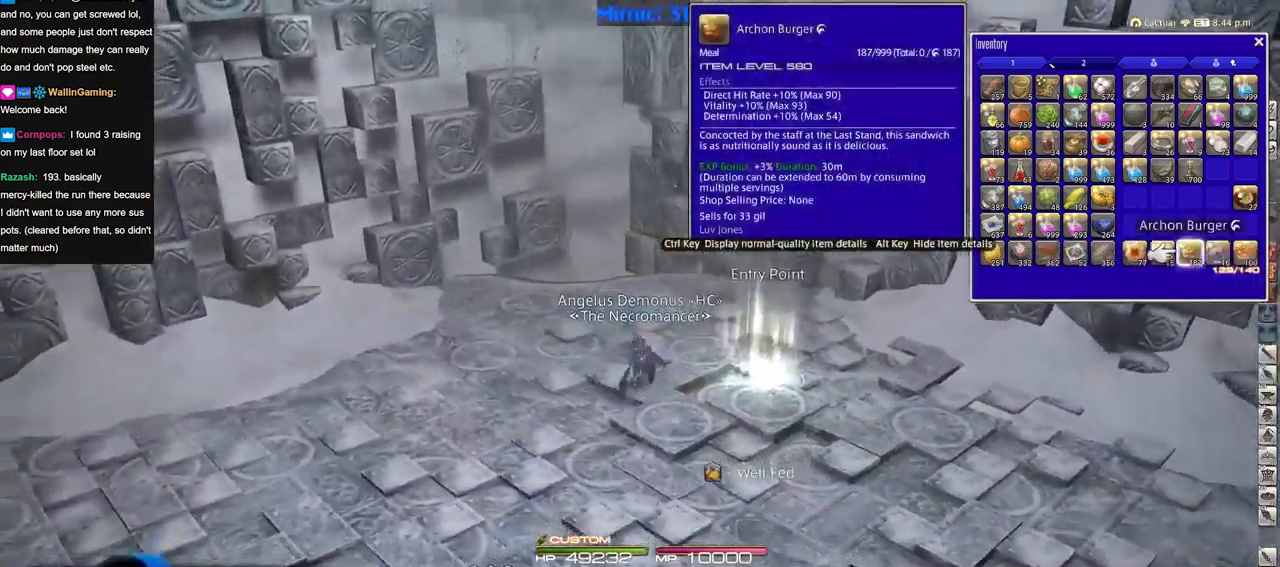
{"keys": ["return"], "events": [[266, "d", "down"], [316, "s", "up"], [367, "return", "down"], [417, "d", "up"], [417, "return", "up"], [500, "return", "down"]]}
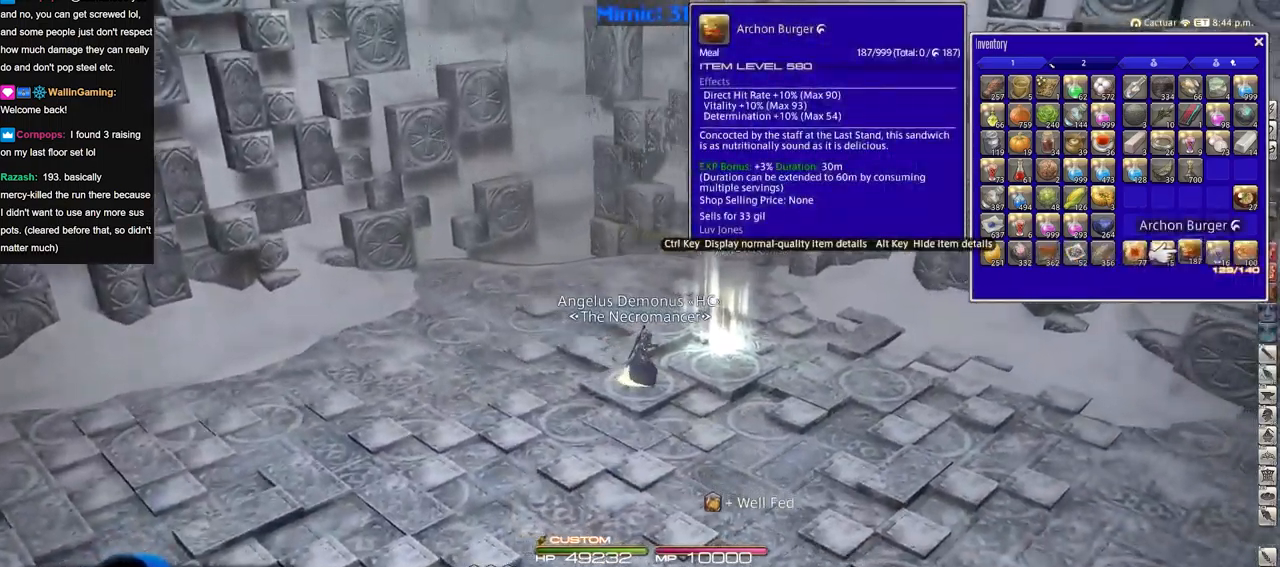
{"keys": ["minus", "rbracket"], "events": [[100, "return", "up"], [150, "return", "down"], [250, "return", "up"], [334, "tilde", "down"], [434, "rbracket", "down"], [434, "tilde", "up"], [484, "minus", "down"]]}
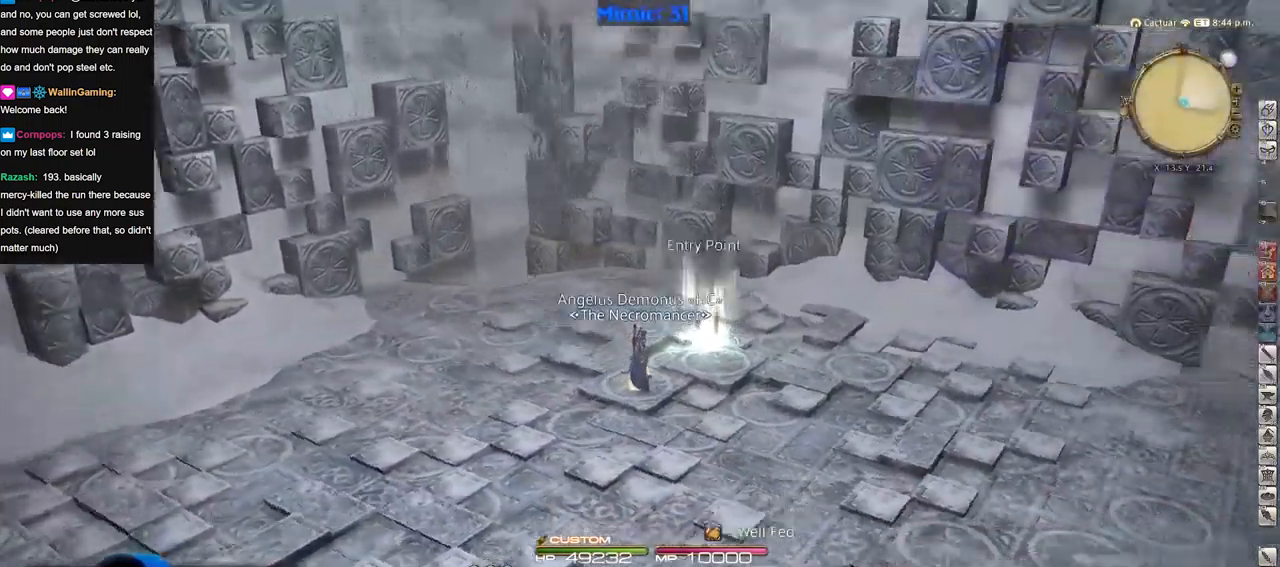
{"keys": ["d"], "events": [[67, "minus", "up"], [67, "rbracket", "up"], [217, "e", "down"], [301, "e", "up"], [351, "return", "down"], [451, "return", "up"], [501, "d", "down"]]}
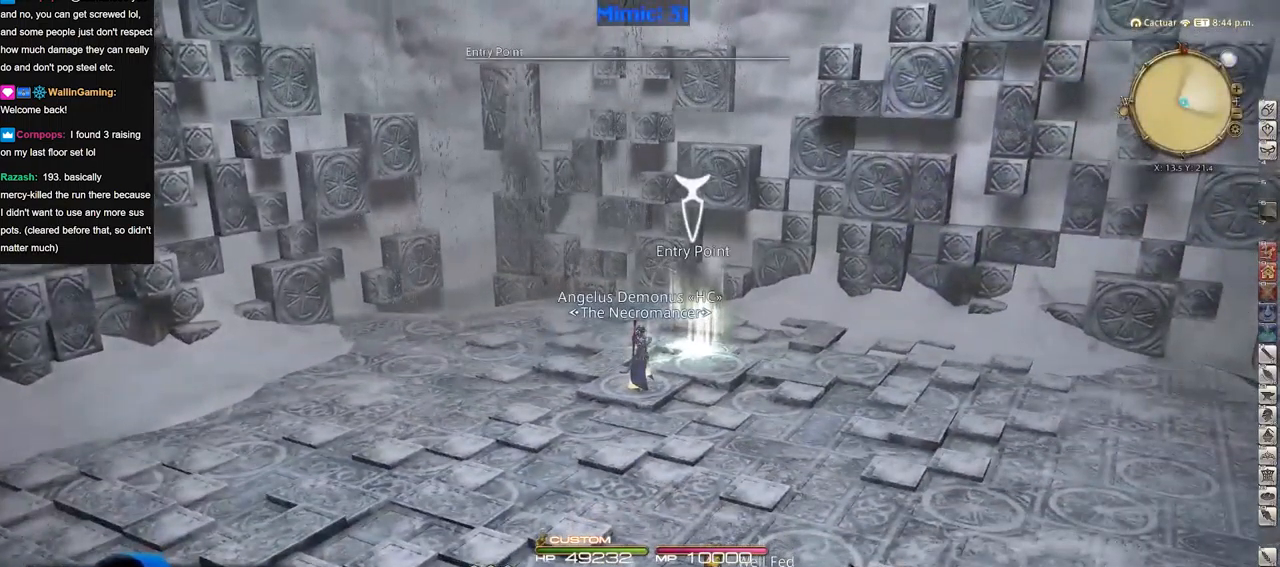
{"keys": [], "events": [[84, "w", "down"], [184, "d", "up"], [184, "rbracket", "down"], [234, "lbracket", "down"], [234, "w", "up"], [317, "lbracket", "up"], [317, "rbracket", "up"]]}
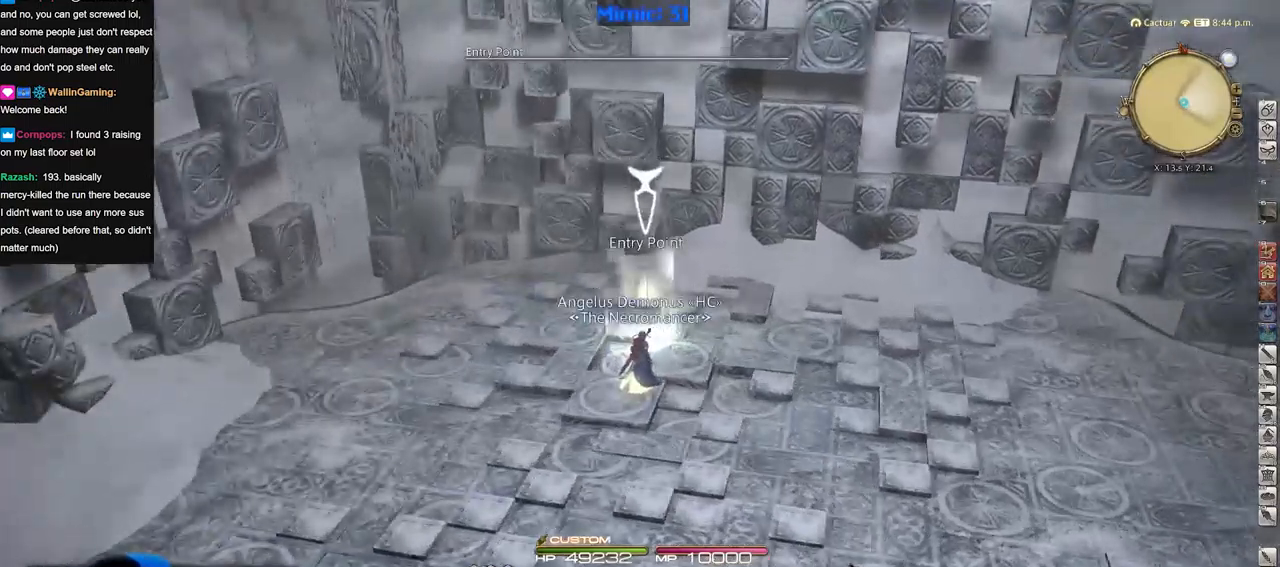
{"keys": [], "events": []}
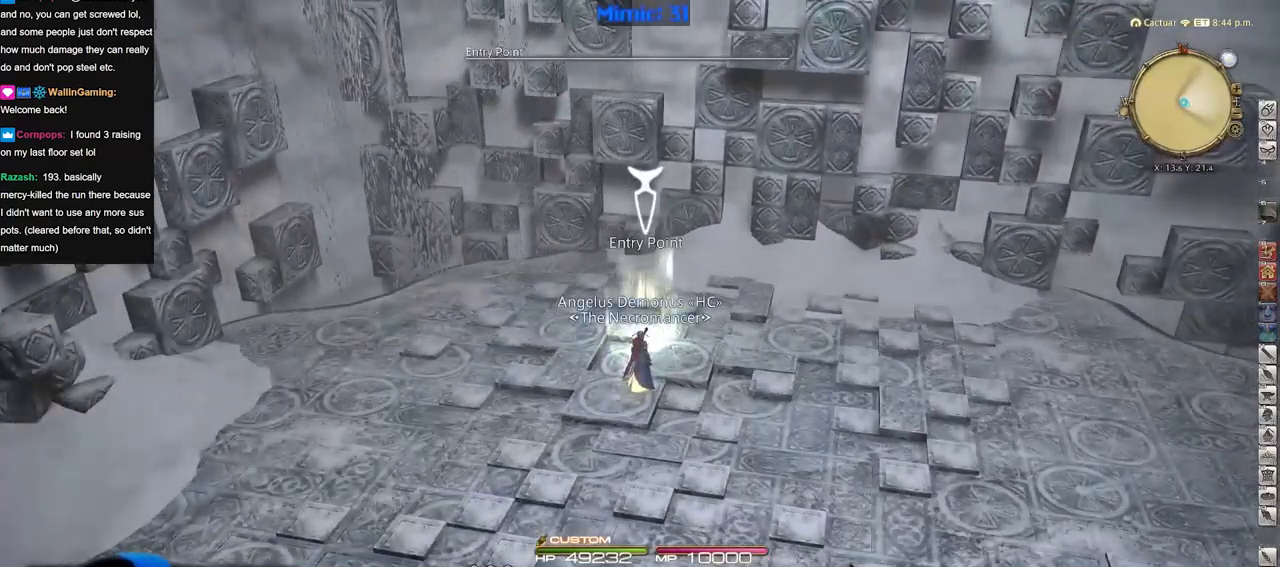
{"keys": [], "events": []}
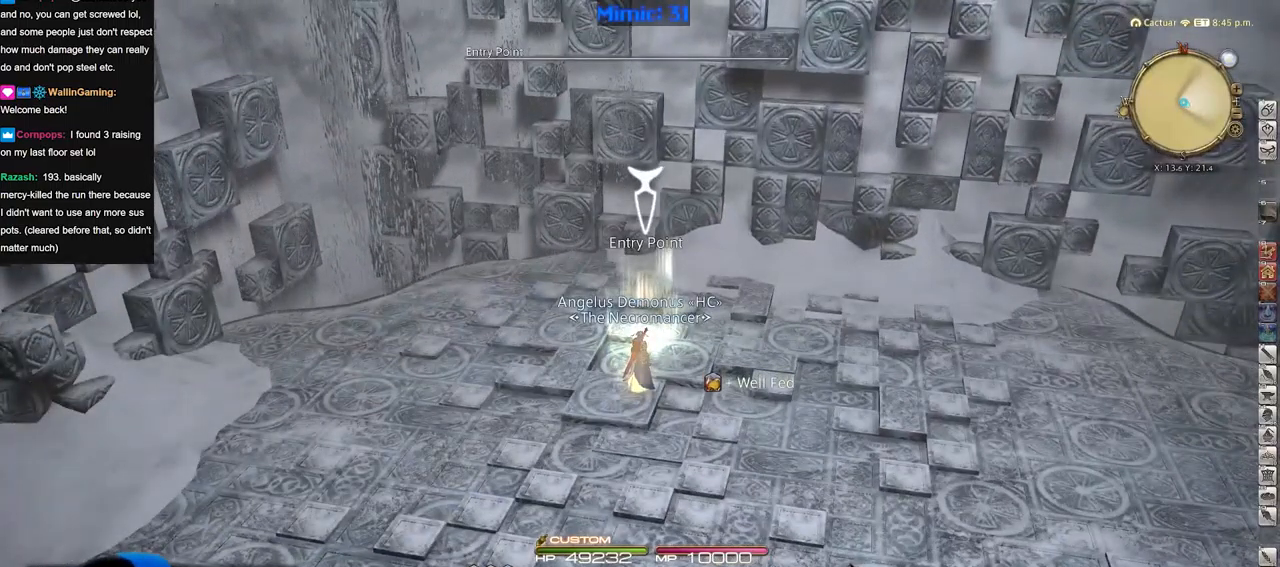
{"keys": [], "events": []}
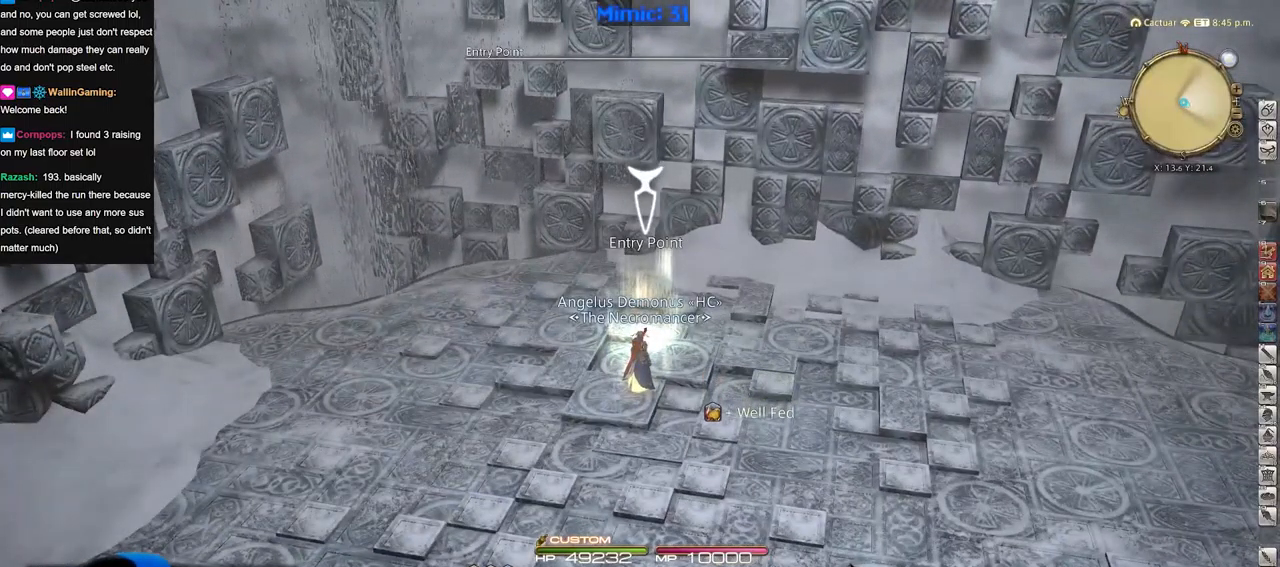
{"keys": [], "events": []}
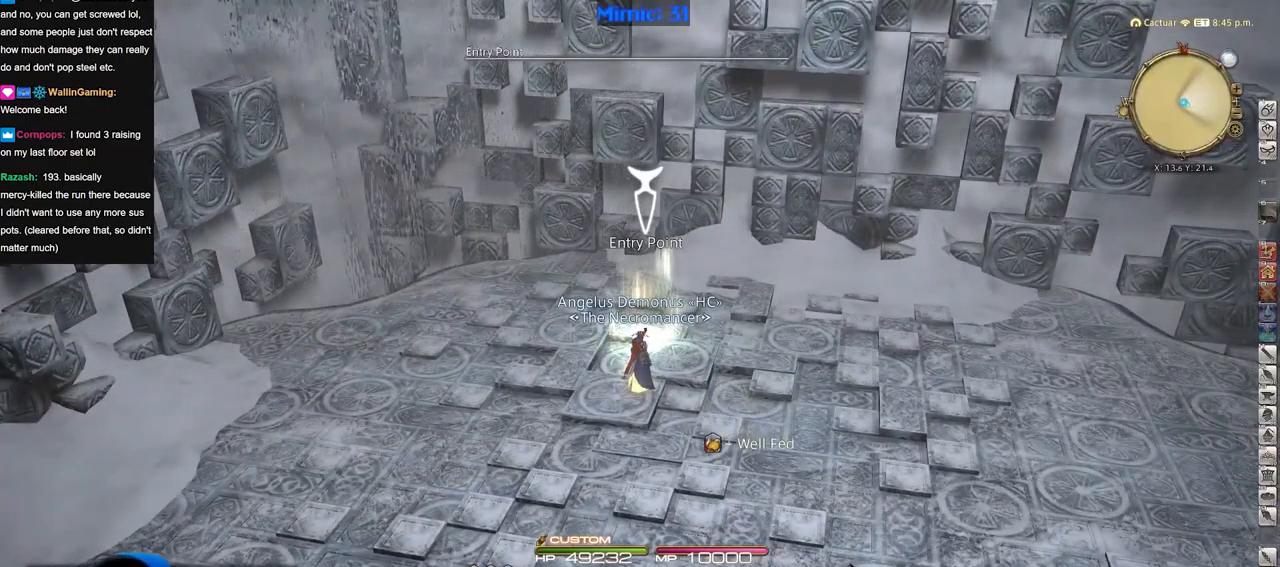
{"keys": [], "events": []}
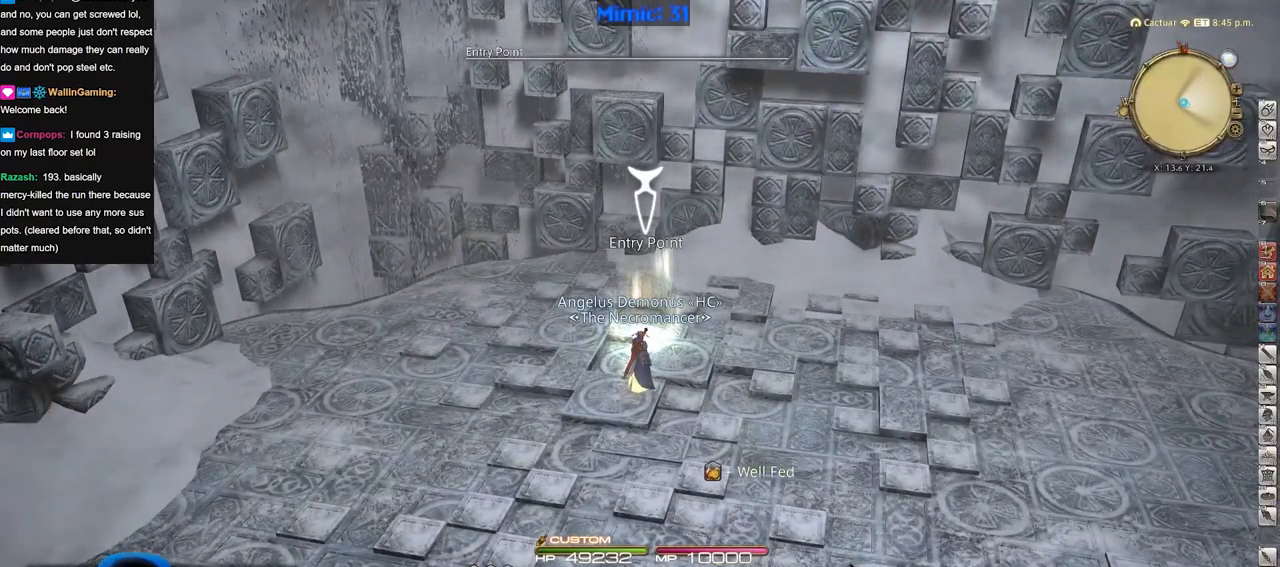
{"keys": [], "events": []}
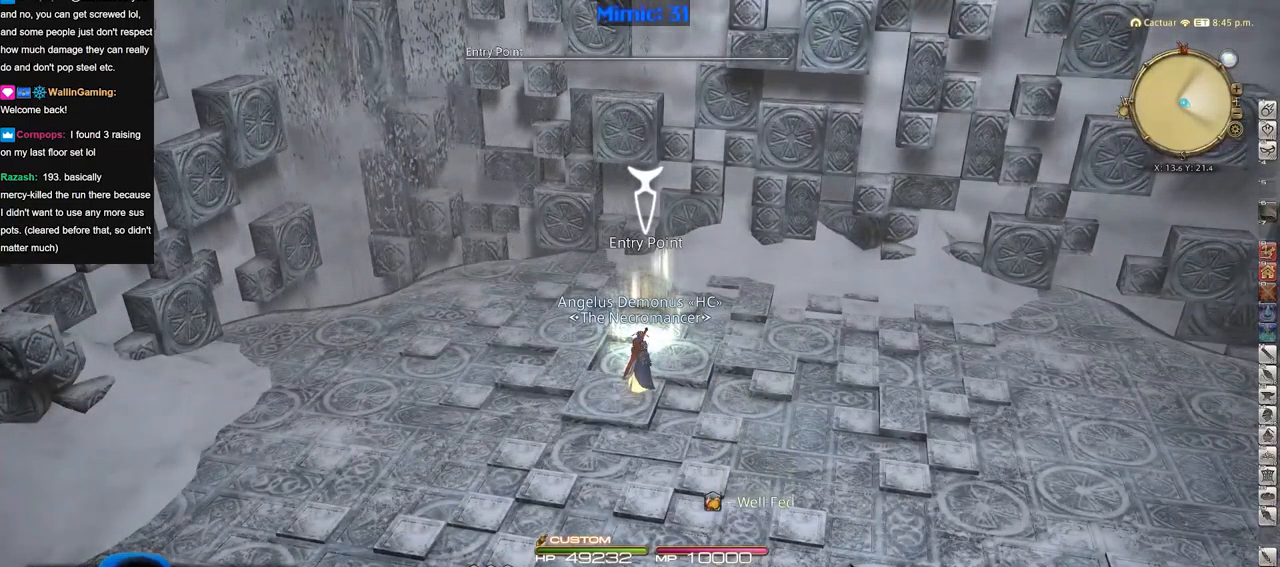
{"keys": [], "events": []}
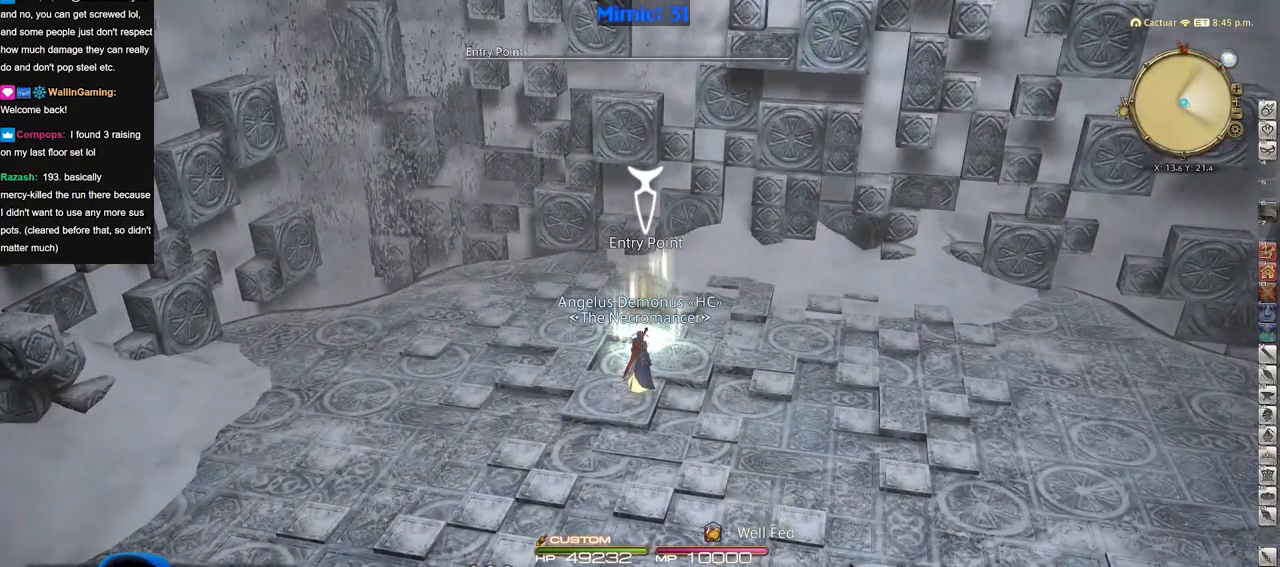
{"keys": [], "events": [[133, "d", "down"], [133, "w", "down"], [317, "d", "up"], [417, "w", "up"]]}
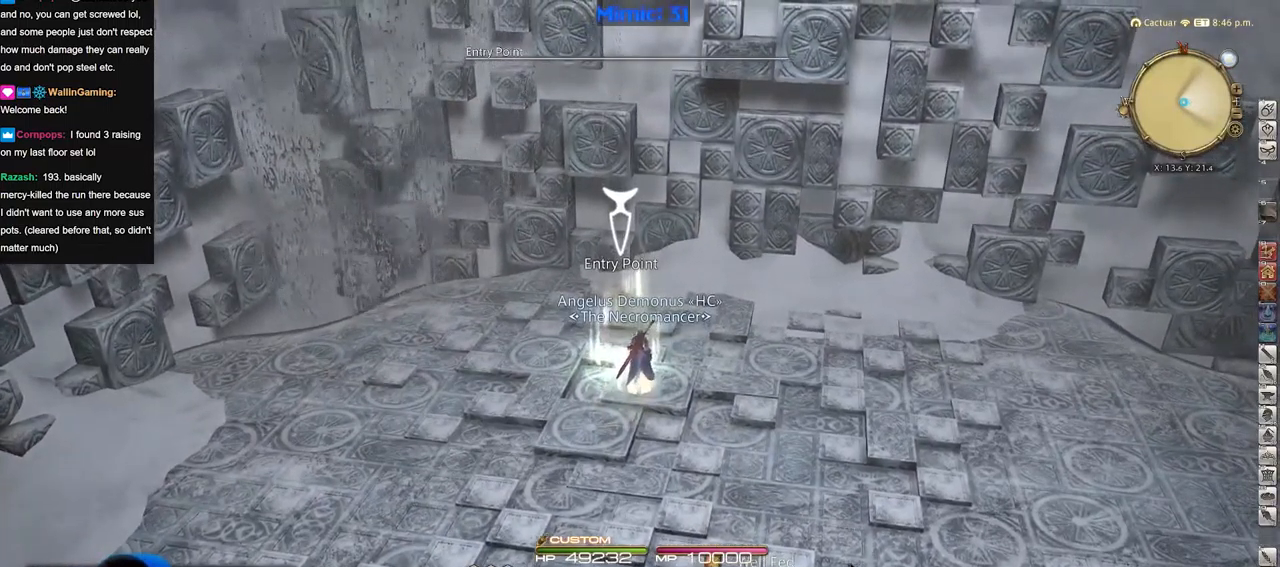
{"keys": [], "events": [[50, "return", "down"], [200, "return", "up"]]}
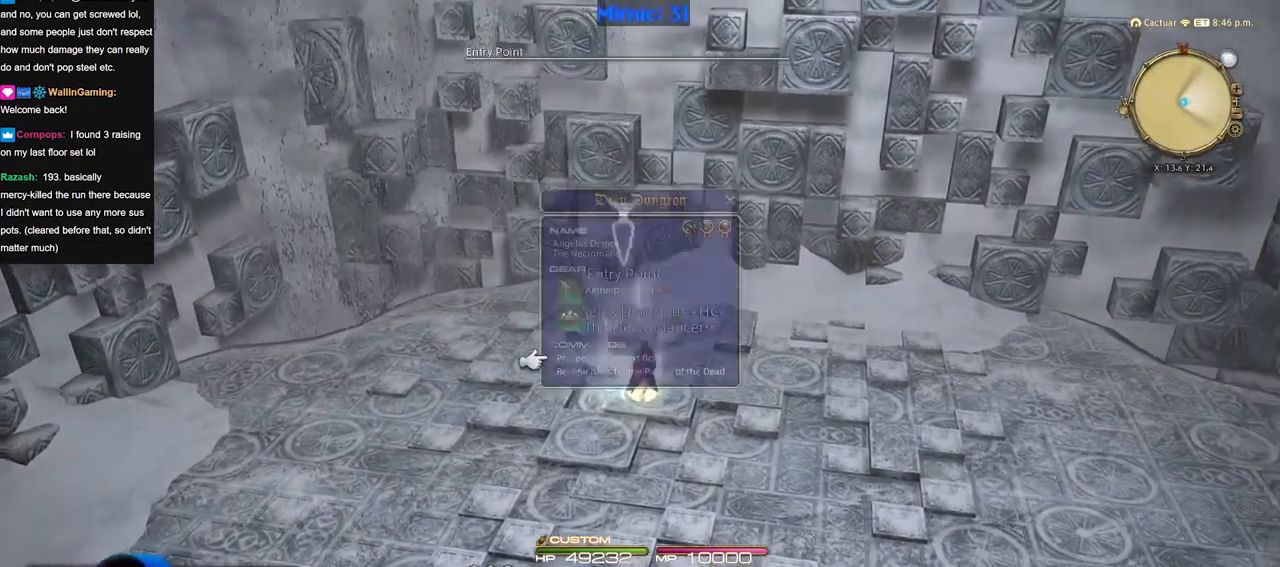
{"keys": ["q", "return"], "events": [[216, "q", "down"], [266, "q", "up"], [299, "return", "down"], [399, "q", "down"], [399, "return", "up"], [499, "return", "down"]]}
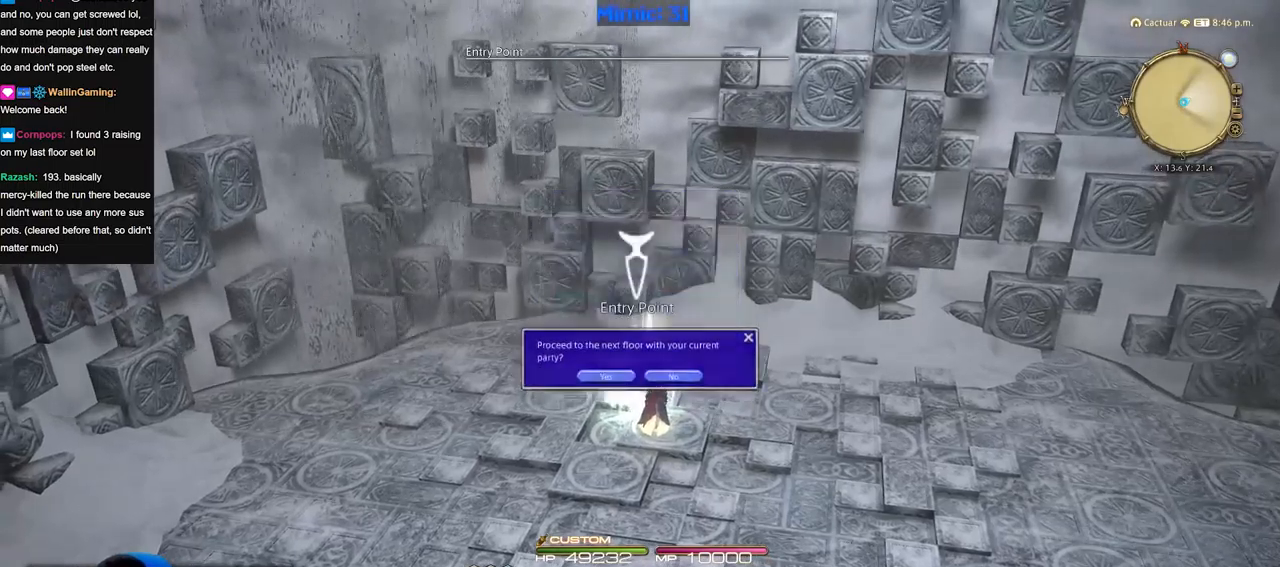
{"keys": [], "events": [[34, "q", "up"], [84, "return", "up"], [317, "minus", "down"], [367, "minus", "up"]]}
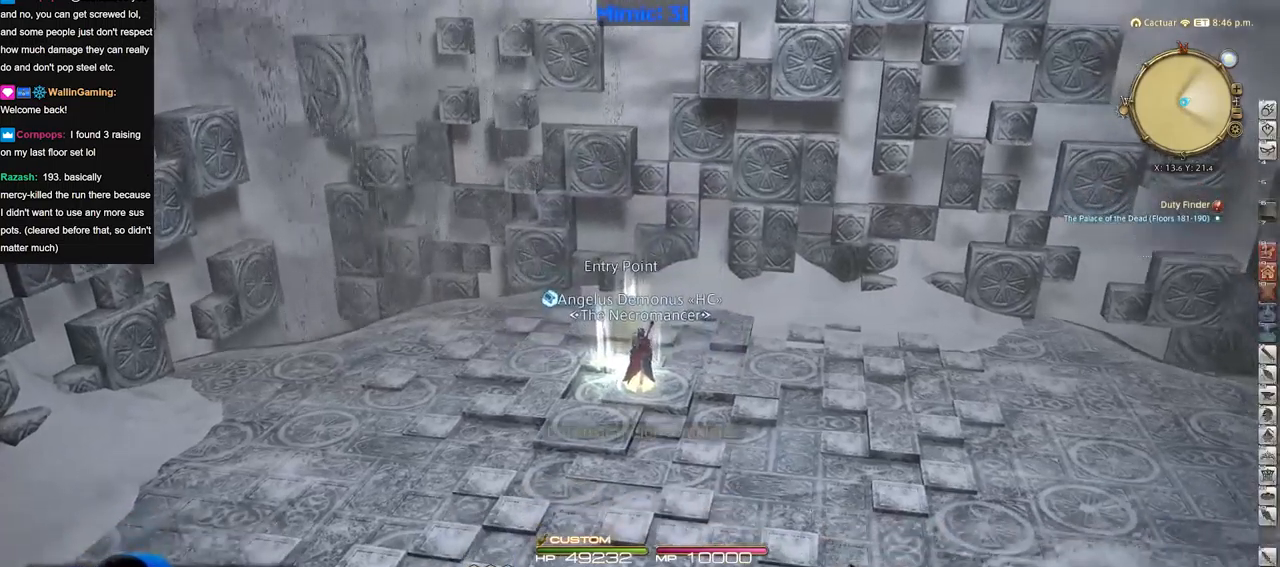
{"keys": [], "events": [[334, "q", "down"], [484, "q", "up"]]}
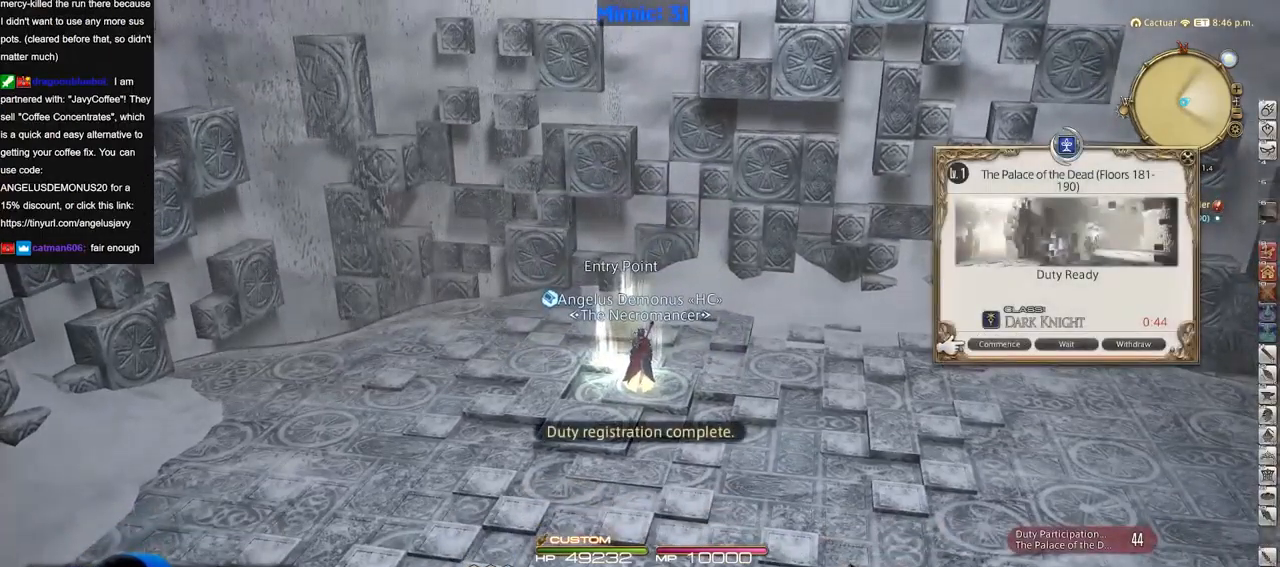
{"keys": ["p"], "events": [[351, "return", "down"], [401, "return", "up"], [501, "p", "down"]]}
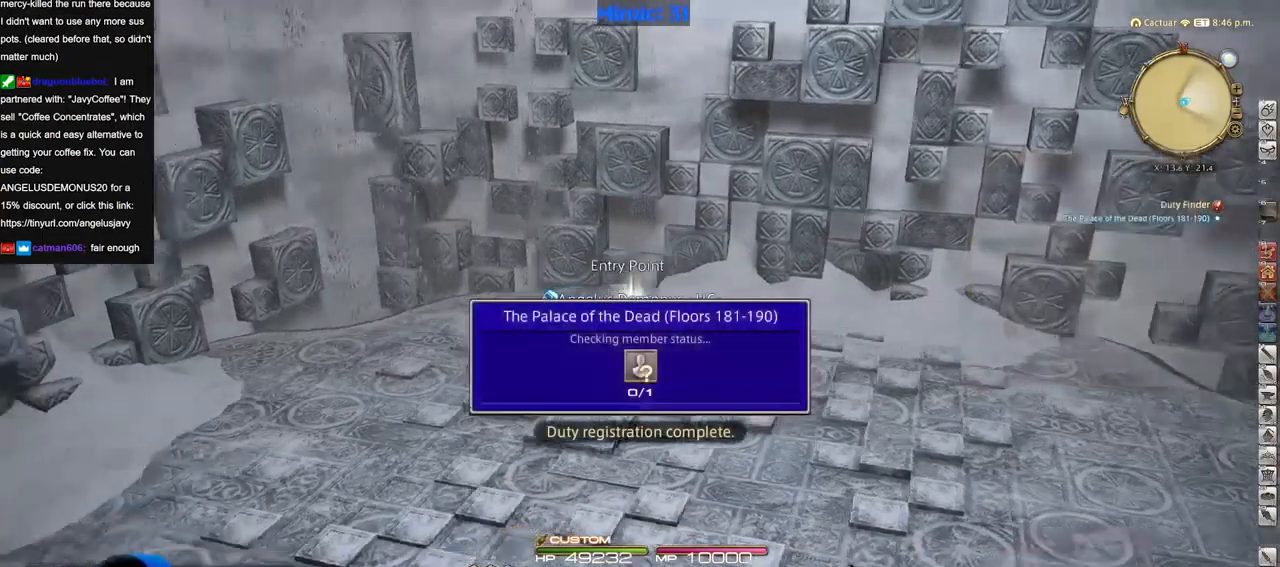
{"keys": ["ctrl_r"], "events": [[33, "p", "up"], [417, "ctrl_r", "down"]]}
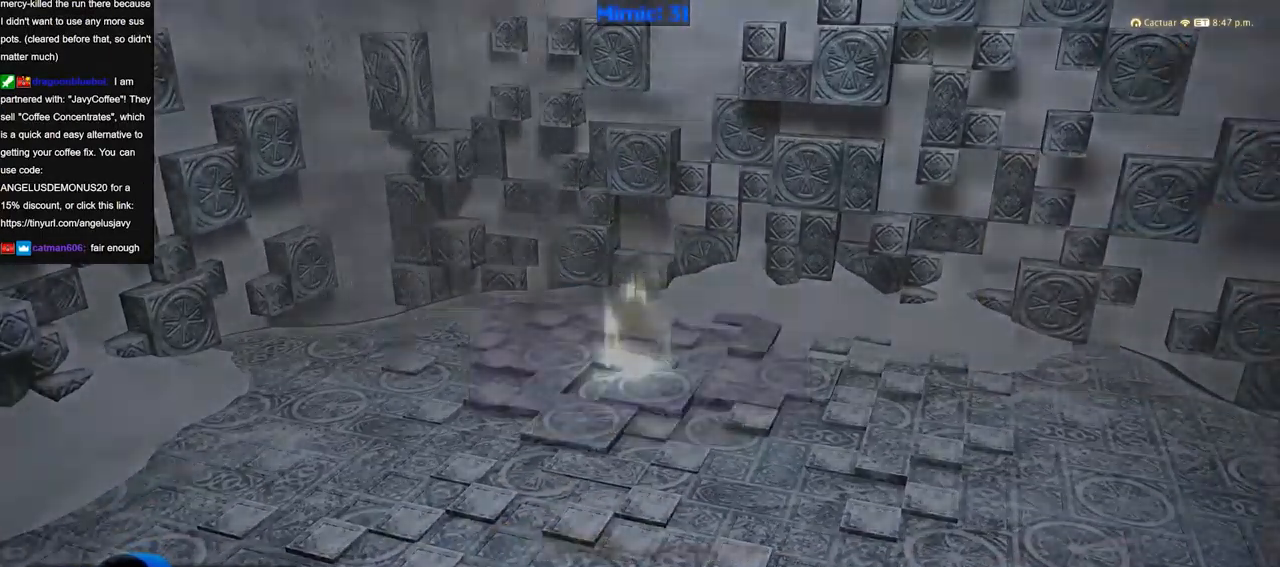
{"keys": ["ctrl_r"], "events": []}